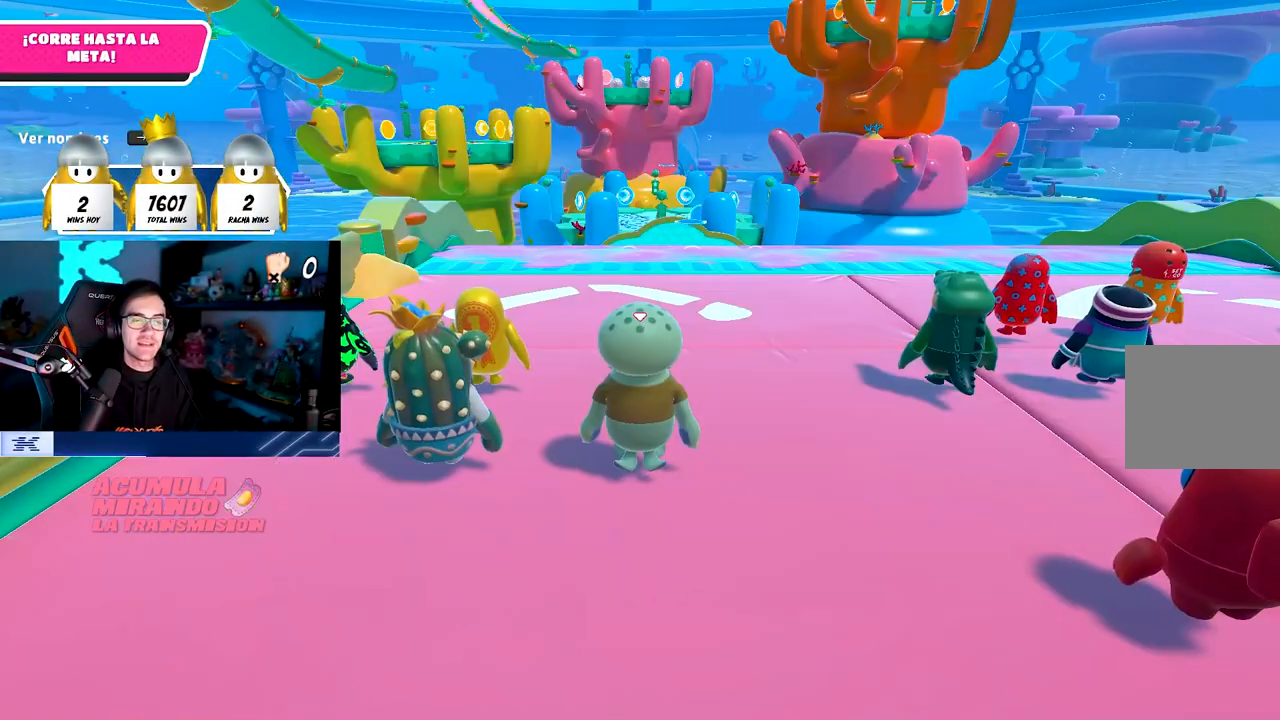
Gameplay with a controller (PlayStation layout); each line is a JSON object with the inputs held at the frame after it. "events" lists button and stick changes between this image and that frame as [ms after this image, input, new state], when the widget could be followed in between.
{"buttons": [], "left_stick": "center", "right_stick": "down", "events": [[500, "right_stick", "down"]]}
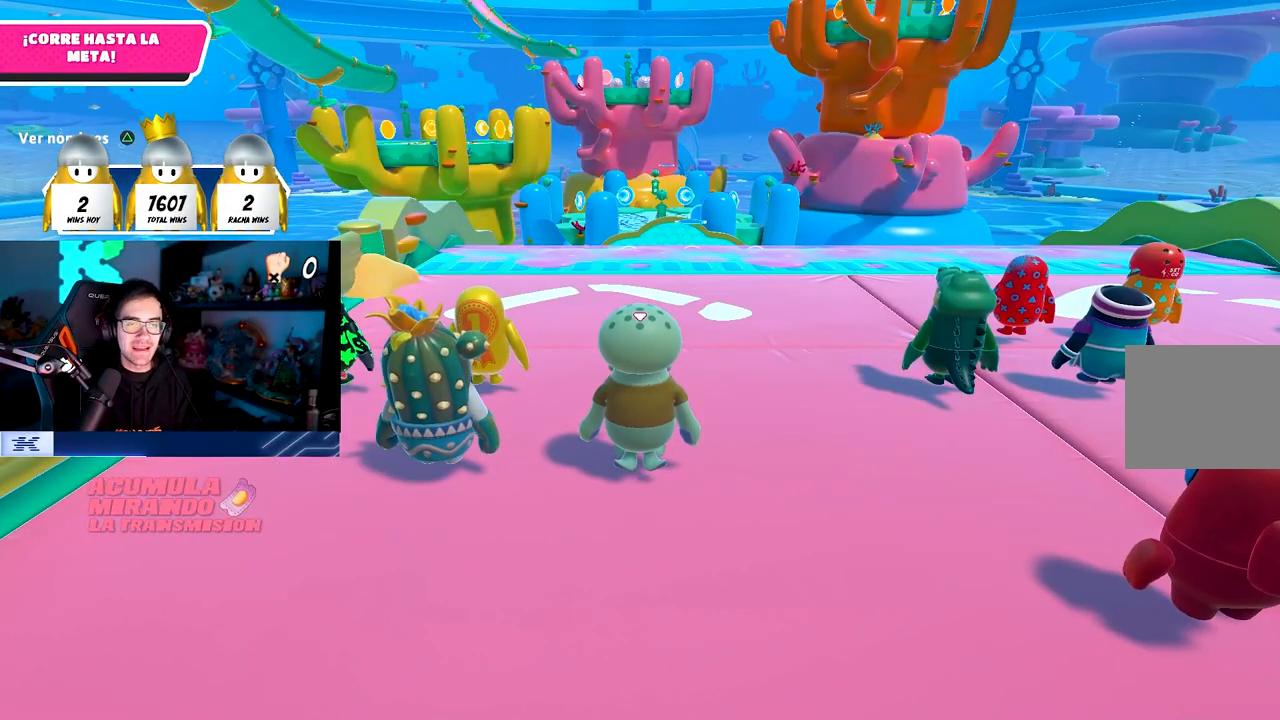
{"buttons": [], "left_stick": "center", "right_stick": "center", "events": [[400, "right_stick", "center"]]}
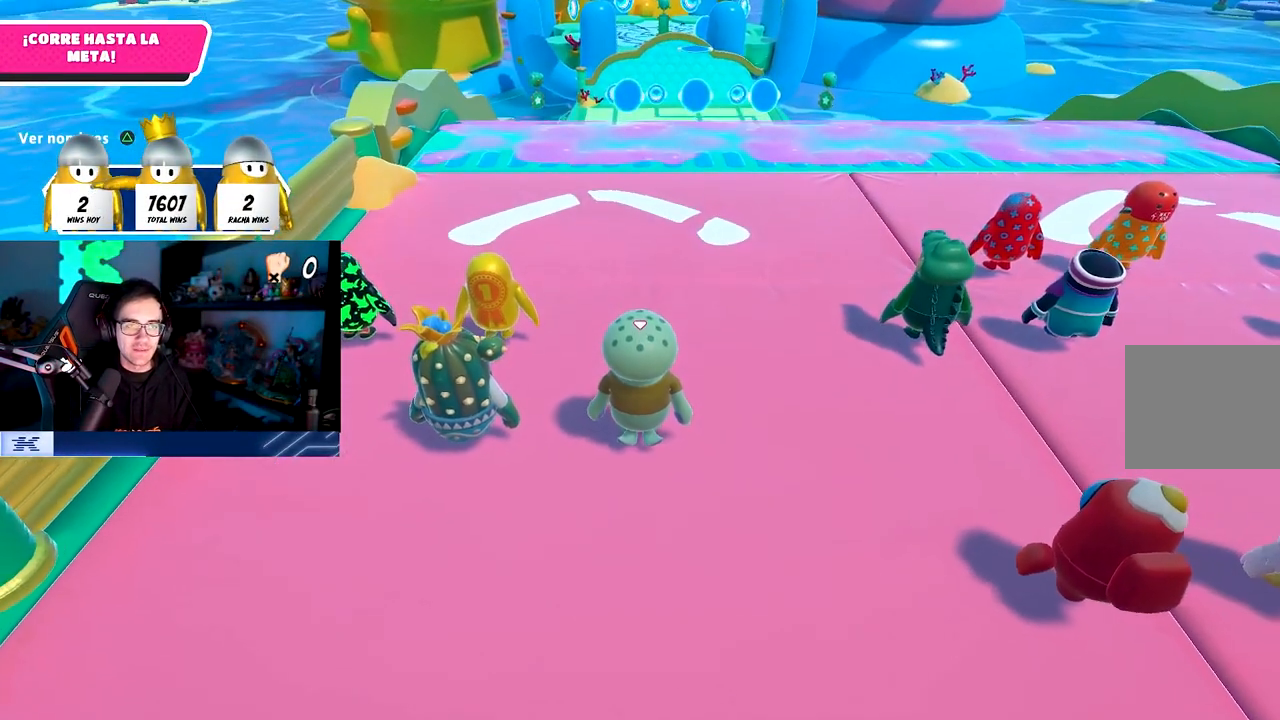
{"buttons": [], "left_stick": "center", "right_stick": "center", "events": [[83, "right_stick", "down"], [283, "right_stick", "center"]]}
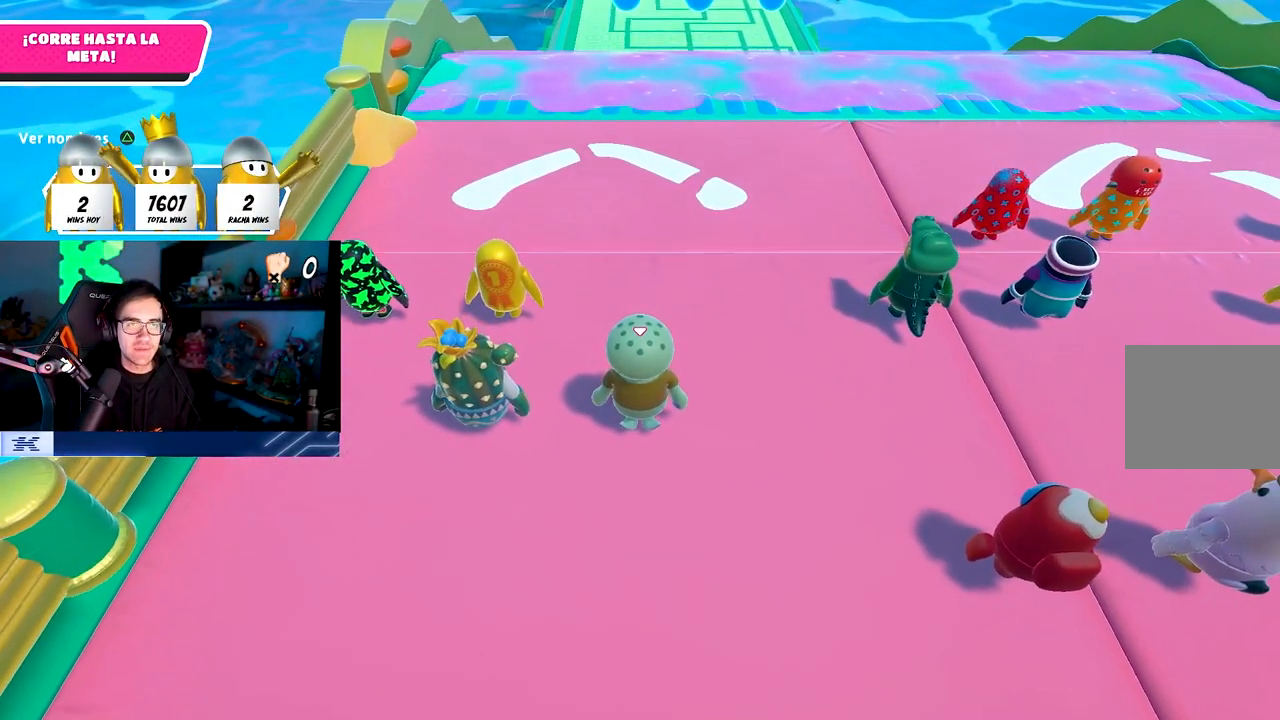
{"buttons": ["TRIANGLE"], "left_stick": "center", "right_stick": "center", "events": [[233, "right_stick", "down"], [350, "right_stick", "center"], [433, "TRIANGLE", "down"]]}
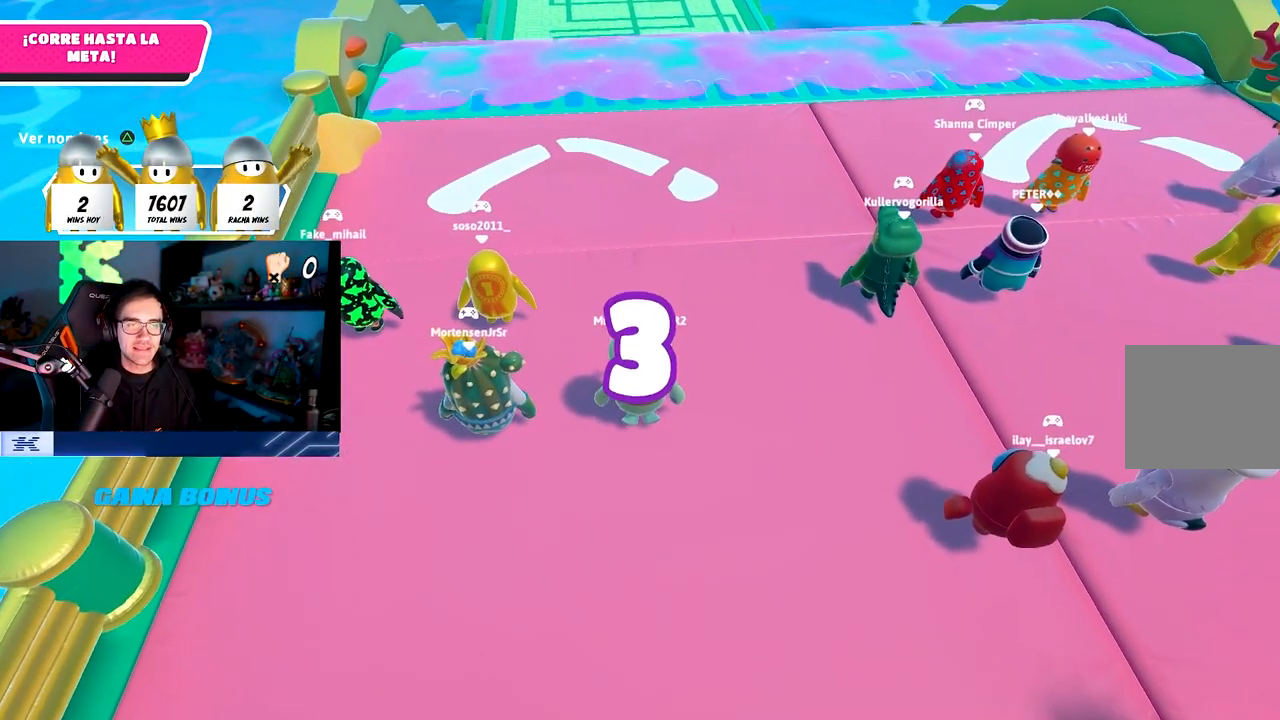
{"buttons": [], "left_stick": "center", "right_stick": "center", "events": [[83, "TRIANGLE", "up"]]}
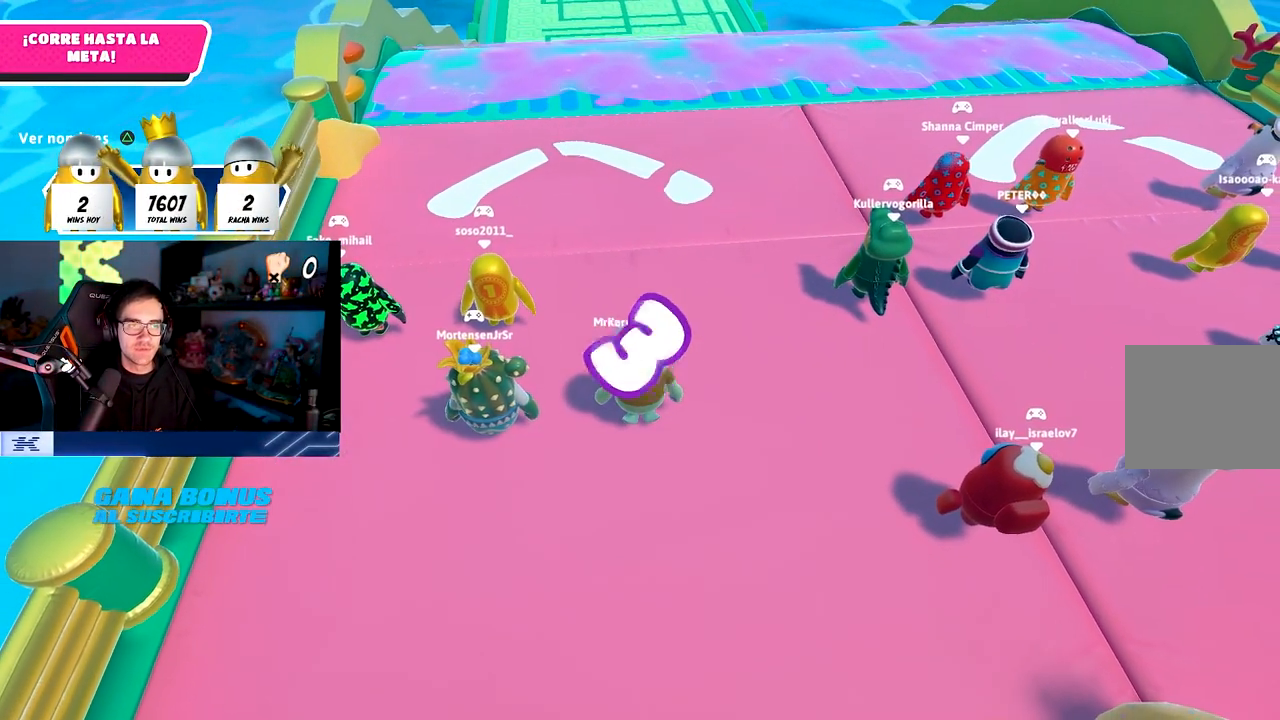
{"buttons": [], "left_stick": "center", "right_stick": "down", "events": [[133, "TRIANGLE", "down"], [283, "TRIANGLE", "up"], [467, "right_stick", "down"]]}
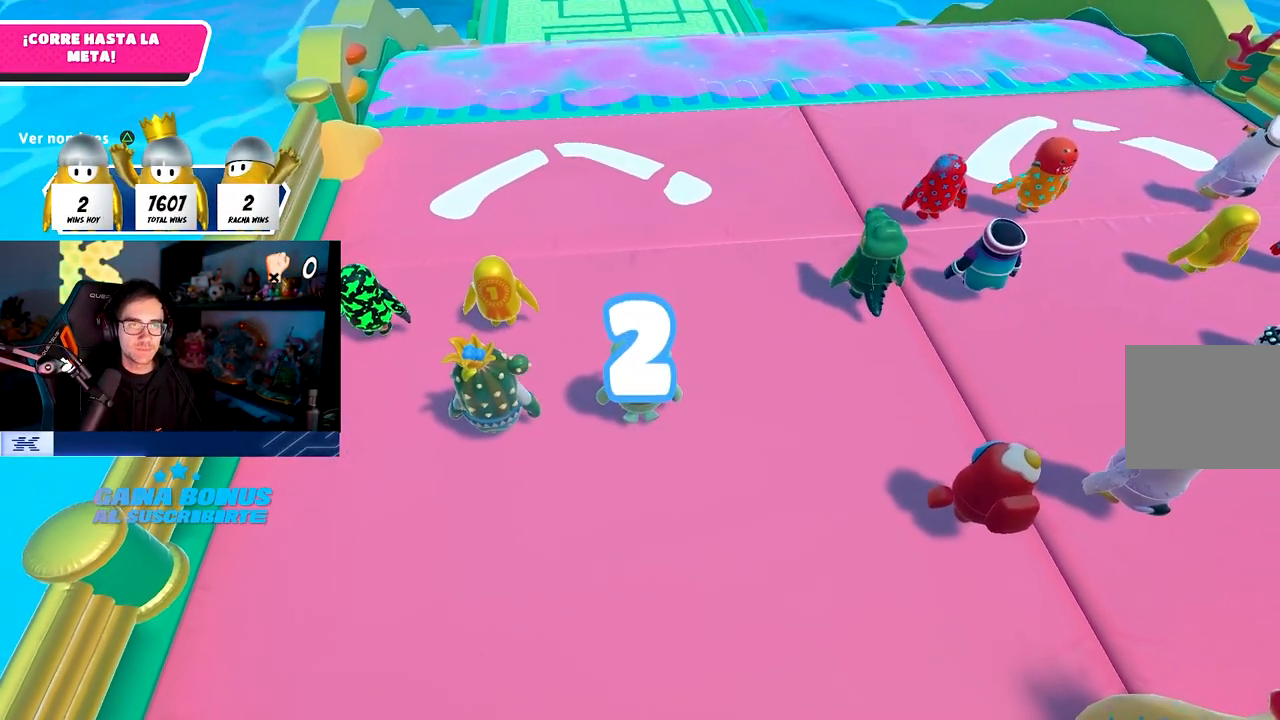
{"buttons": [], "left_stick": "up-right", "right_stick": "center", "events": [[117, "right_stick", "center"], [283, "right_stick", "up"], [333, "left_stick", "up-right"], [467, "right_stick", "center"]]}
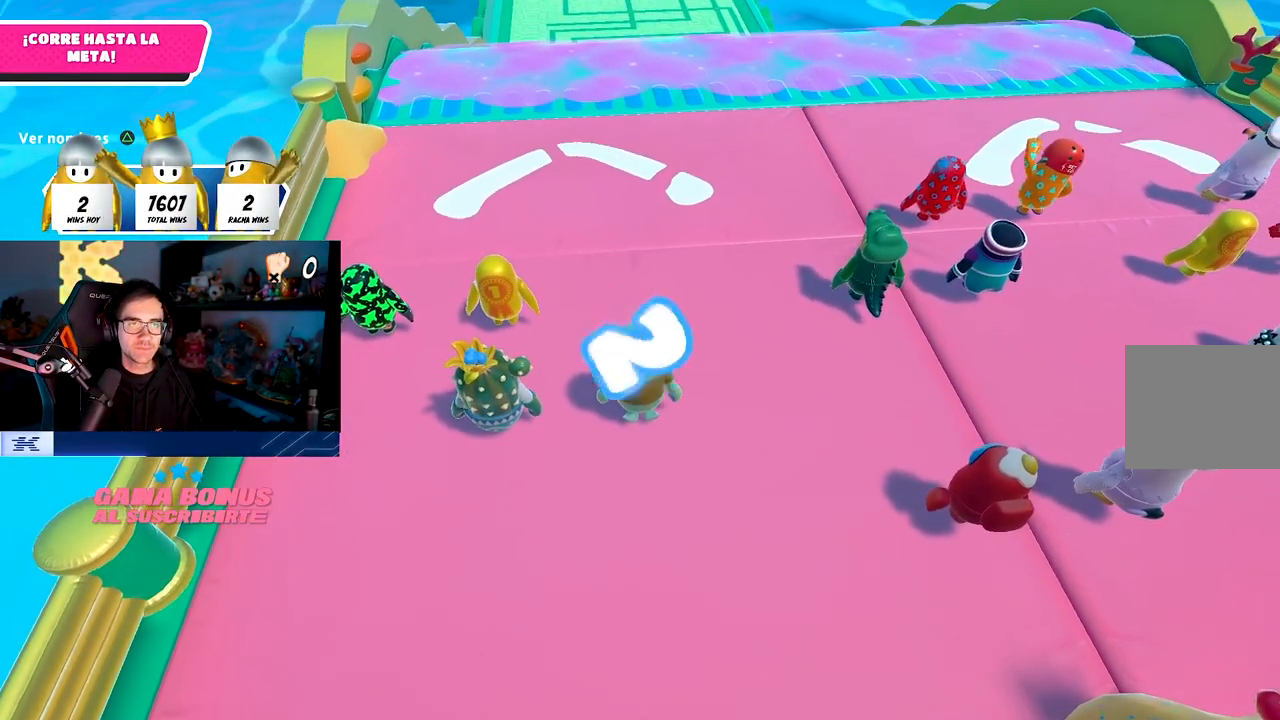
{"buttons": ["TRIANGLE"], "left_stick": "up", "right_stick": "center", "events": [[100, "TRIANGLE", "down"], [183, "TRIANGLE", "up"], [183, "left_stick", "up"], [483, "TRIANGLE", "down"]]}
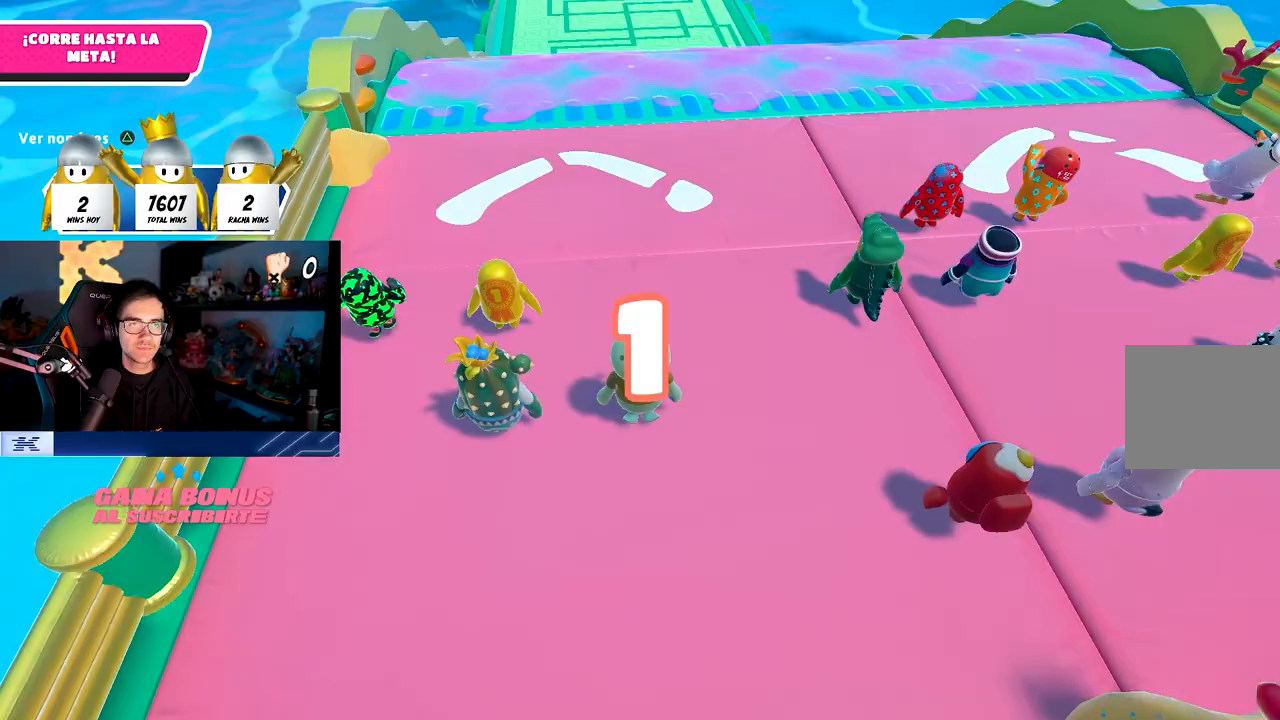
{"buttons": [], "left_stick": "up", "right_stick": "up", "events": [[117, "TRIANGLE", "up"], [433, "right_stick", "up"]]}
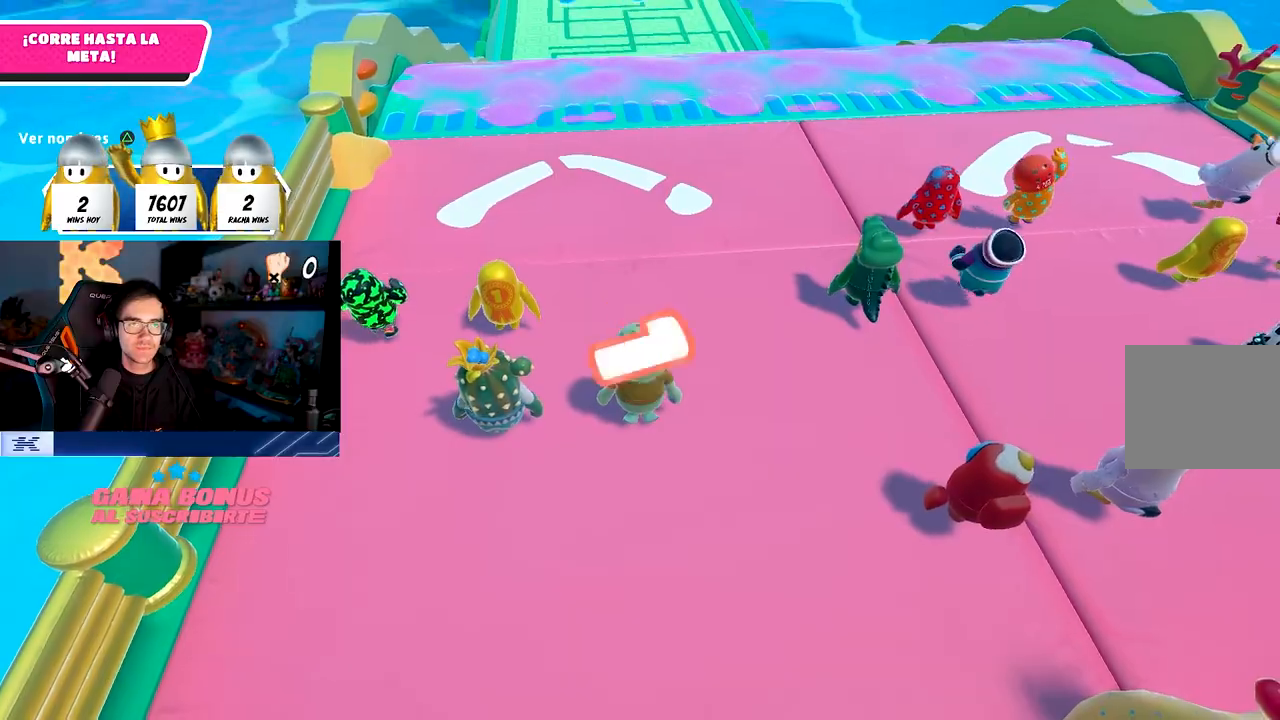
{"buttons": [], "left_stick": "up", "right_stick": "down", "events": [[50, "right_stick", "center"], [450, "right_stick", "down"]]}
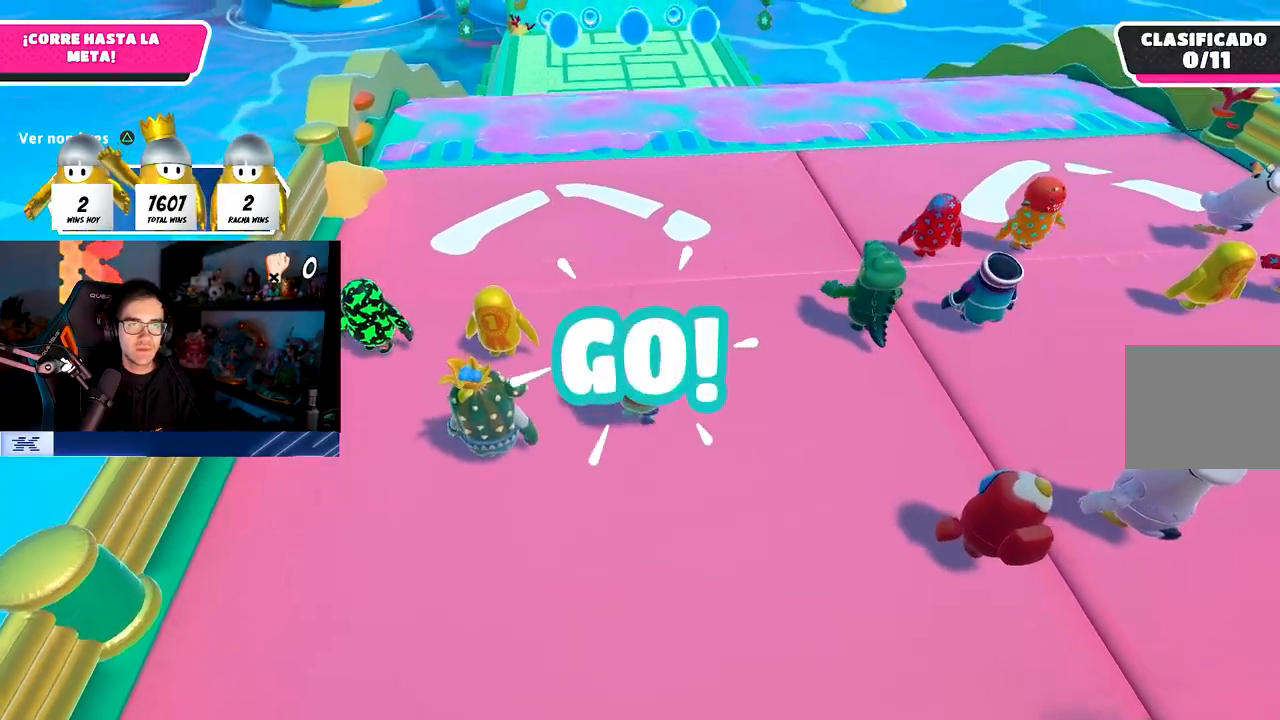
{"buttons": [], "left_stick": "up", "right_stick": "center", "events": [[300, "right_stick", "center"]]}
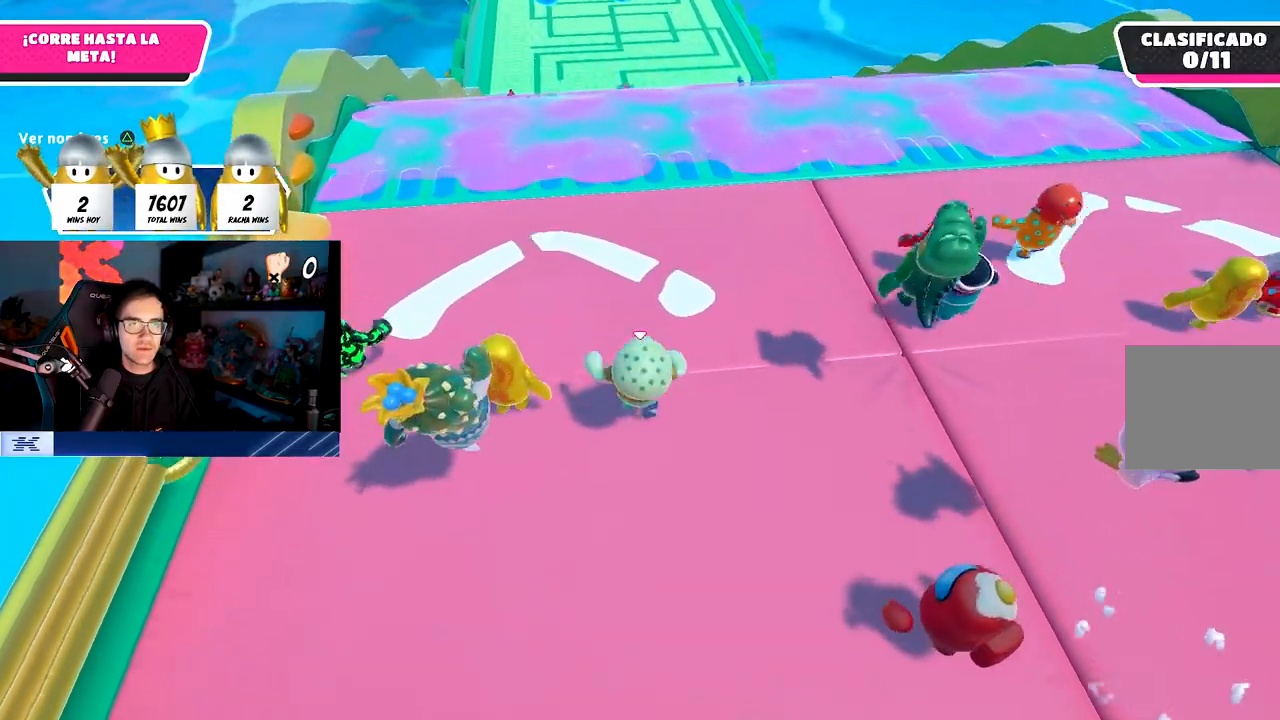
{"buttons": [], "left_stick": "up", "right_stick": "center", "events": [[233, "right_stick", "up"], [350, "right_stick", "center"]]}
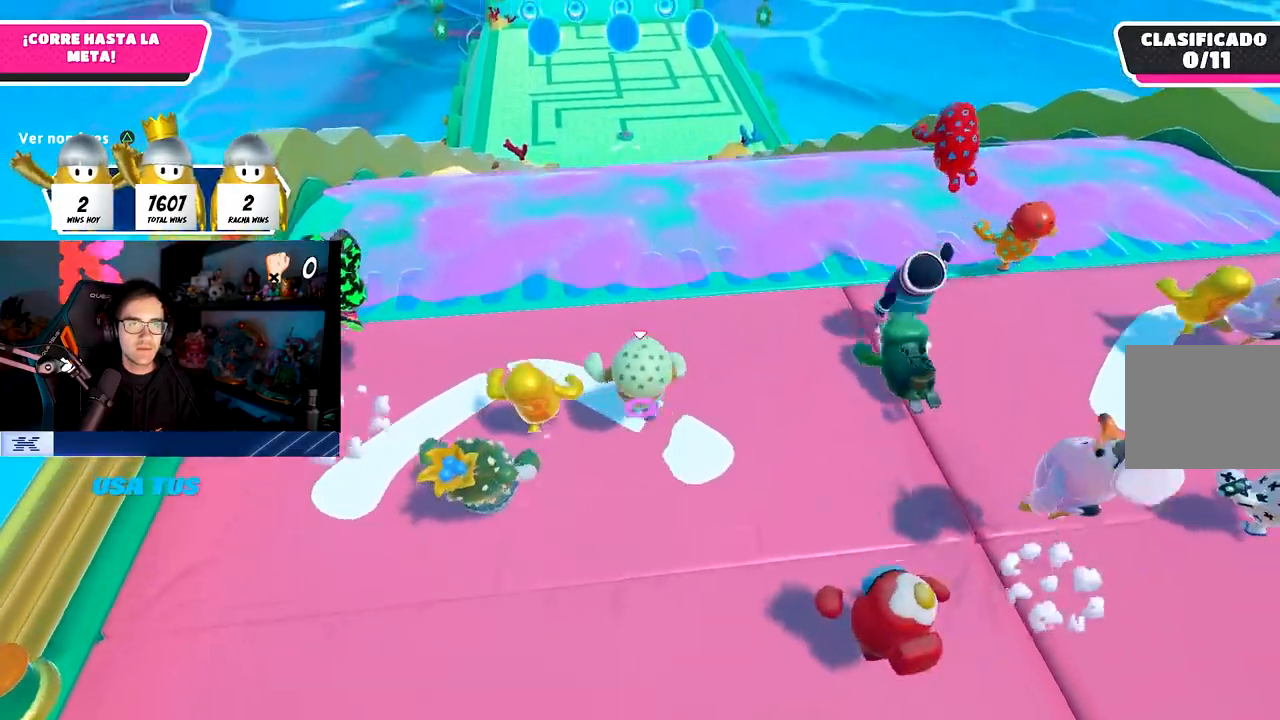
{"buttons": [], "left_stick": "up-right", "right_stick": "center", "events": [[83, "CROSS", "down"], [217, "SQUARE", "down"], [283, "CROSS", "up"], [350, "SQUARE", "up"], [367, "left_stick", "up-right"]]}
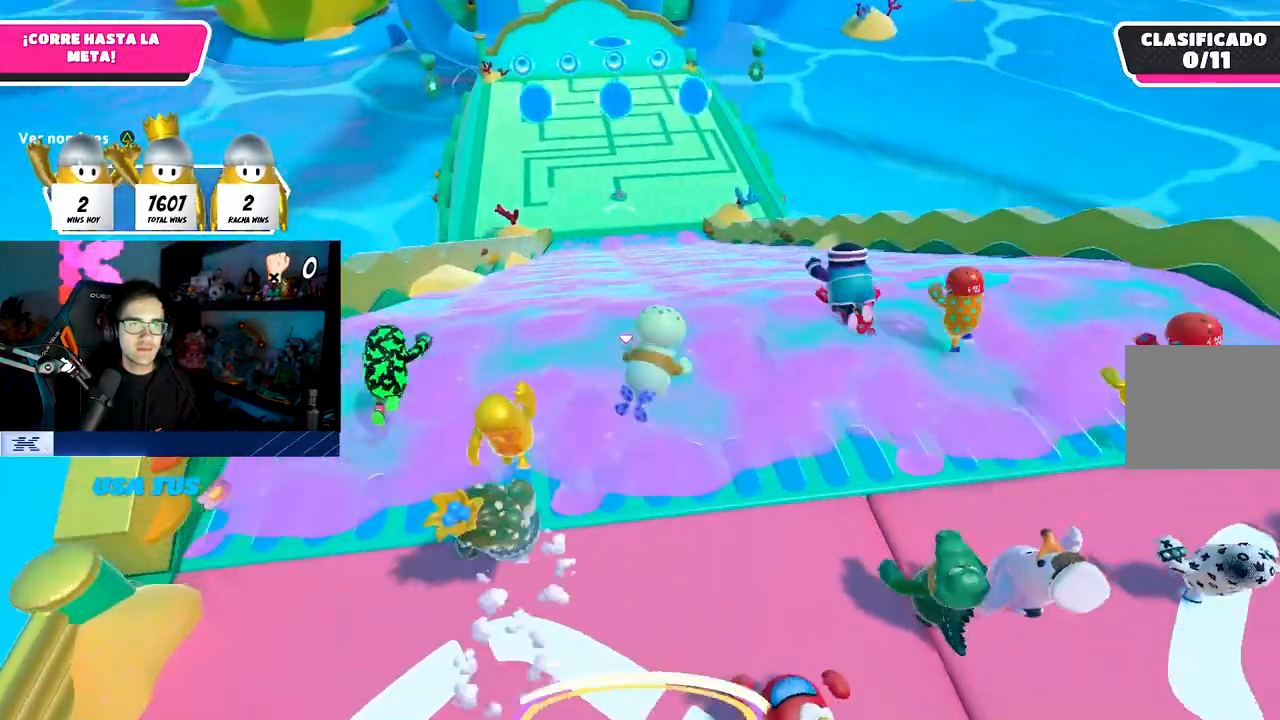
{"buttons": [], "left_stick": "up", "right_stick": "center", "events": [[33, "left_stick", "up"], [67, "right_stick", "up"], [450, "right_stick", "center"]]}
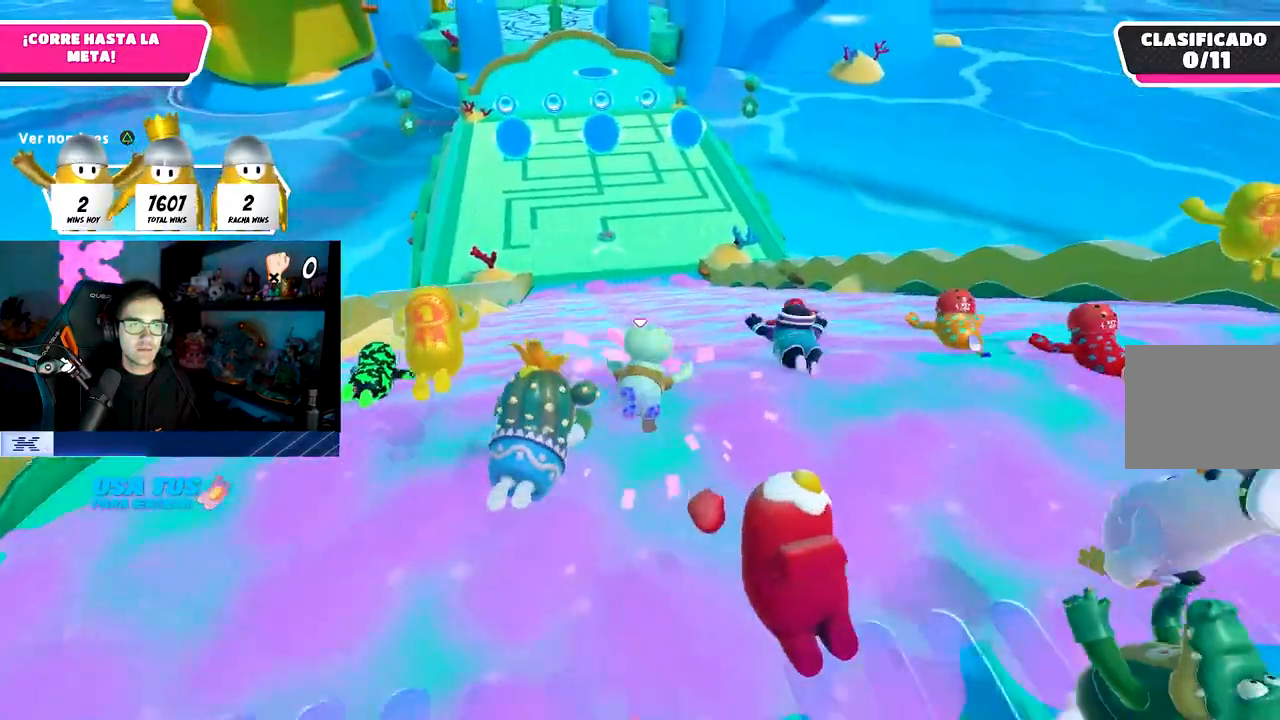
{"buttons": [], "left_stick": "up", "right_stick": "center", "events": []}
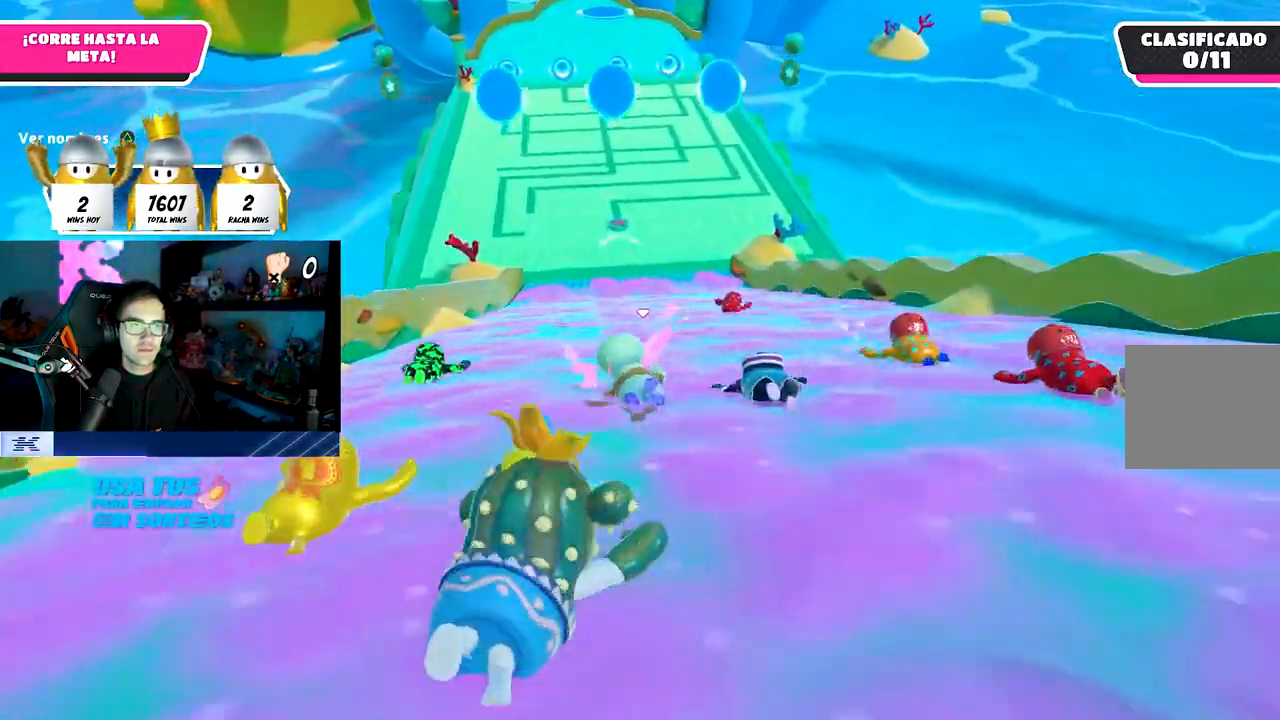
{"buttons": ["R1"], "left_stick": "up", "right_stick": "center", "events": [[483, "R1", "down"]]}
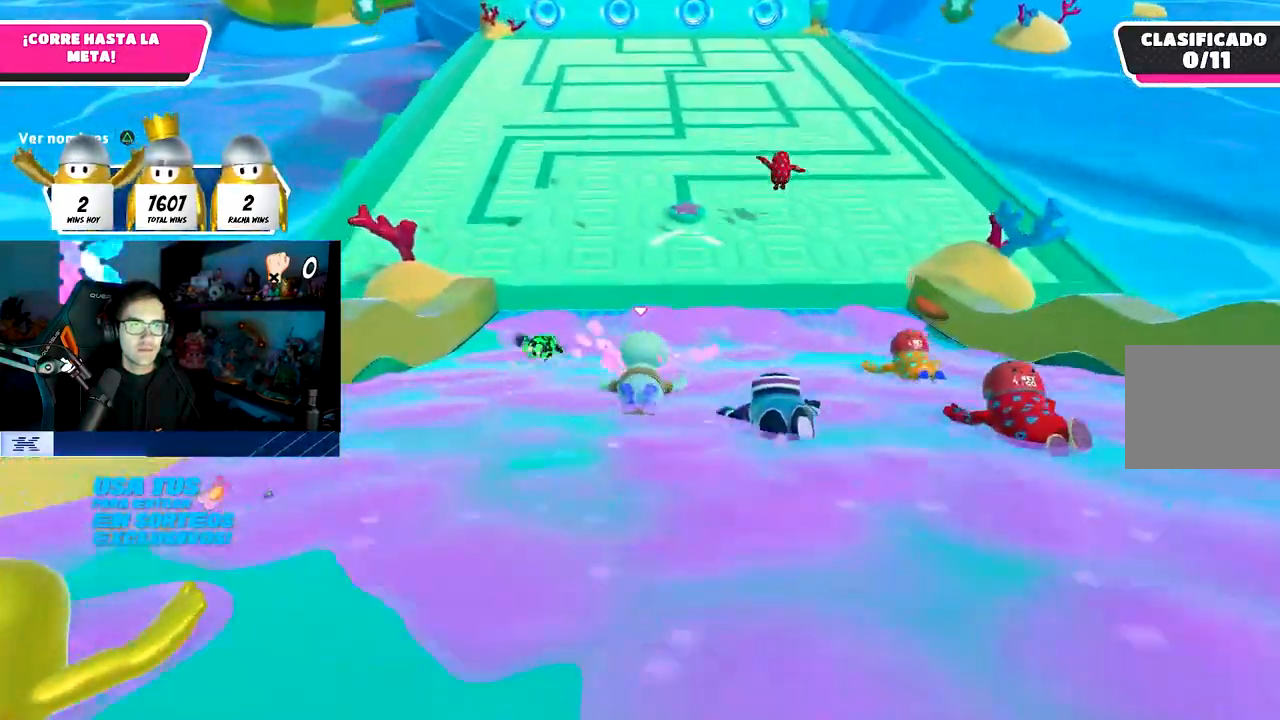
{"buttons": [], "left_stick": "up-right", "right_stick": "center", "events": [[150, "R1", "up"], [217, "CROSS", "down"], [383, "left_stick", "up-right"], [400, "CROSS", "up"]]}
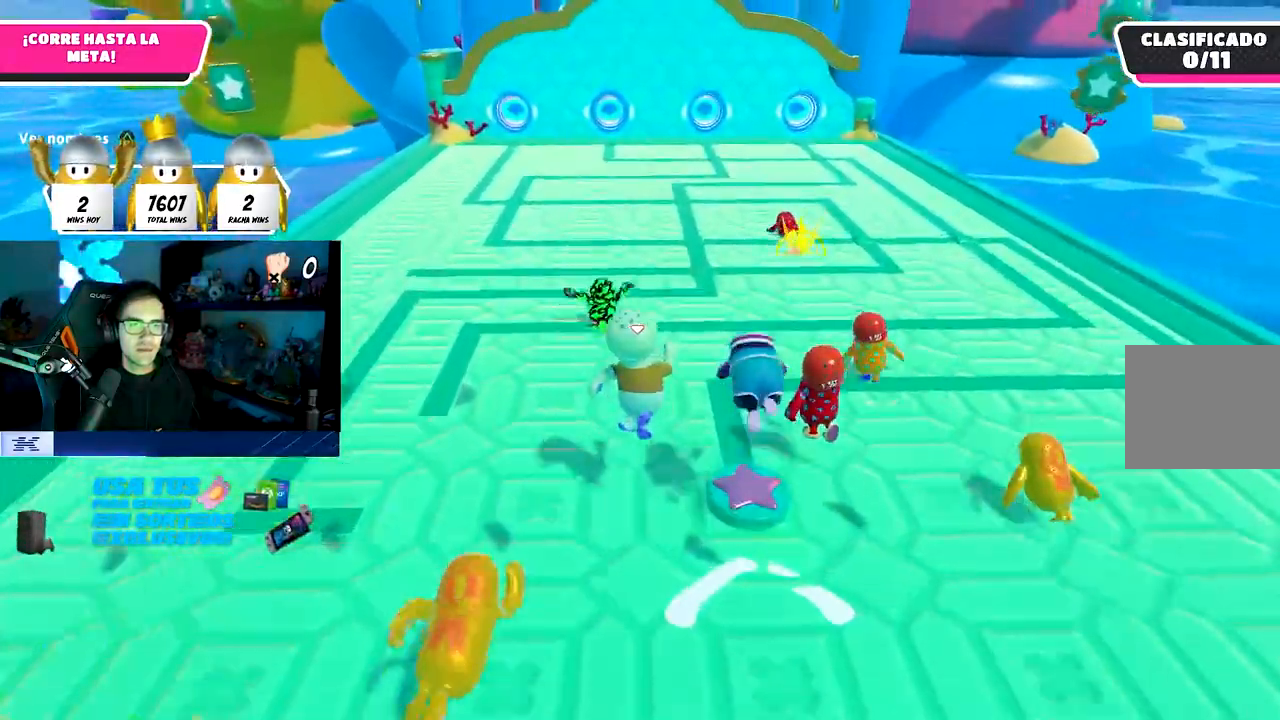
{"buttons": ["CROSS"], "left_stick": "up", "right_stick": "center", "events": [[67, "left_stick", "up"], [117, "CROSS", "down"], [200, "CROSS", "up"], [283, "CROSS", "down"], [383, "CROSS", "up"], [450, "CROSS", "down"]]}
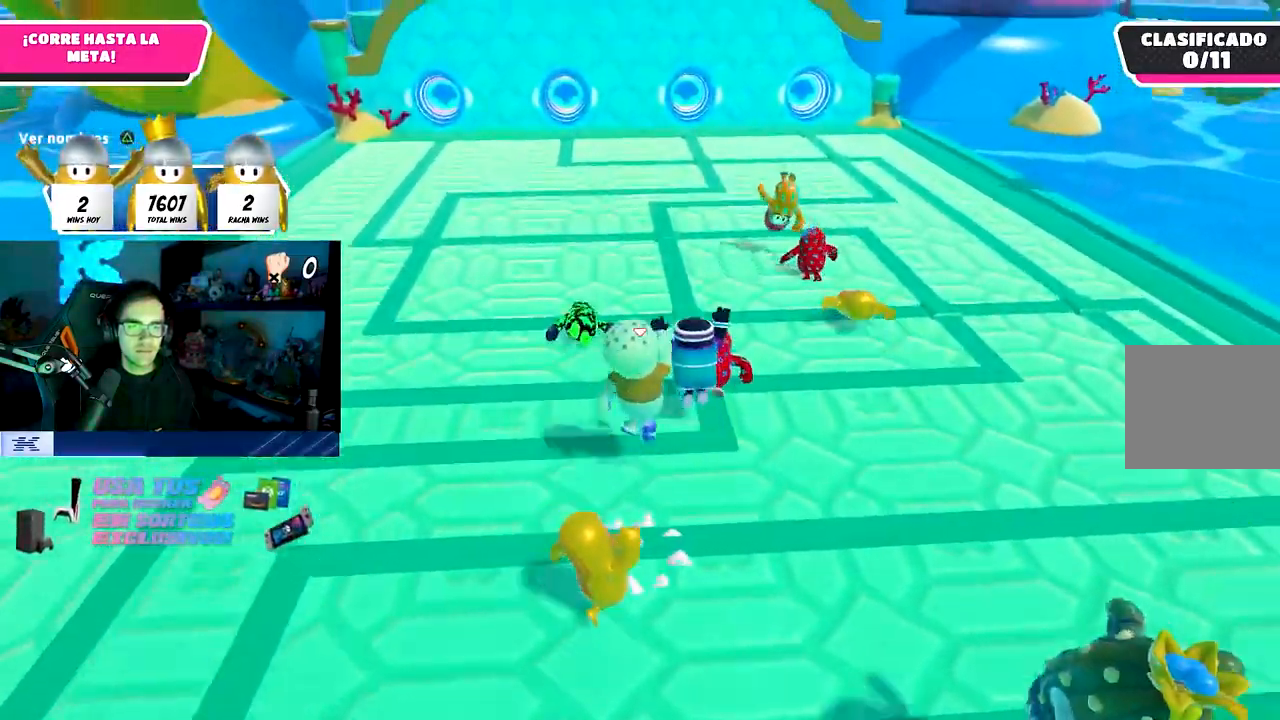
{"buttons": [], "left_stick": "up", "right_stick": "center", "events": [[33, "CROSS", "up"], [67, "CROSS", "down"], [150, "CROSS", "up"], [183, "CROSS", "down"], [267, "CROSS", "up"], [367, "CROSS", "down"], [467, "CROSS", "up"]]}
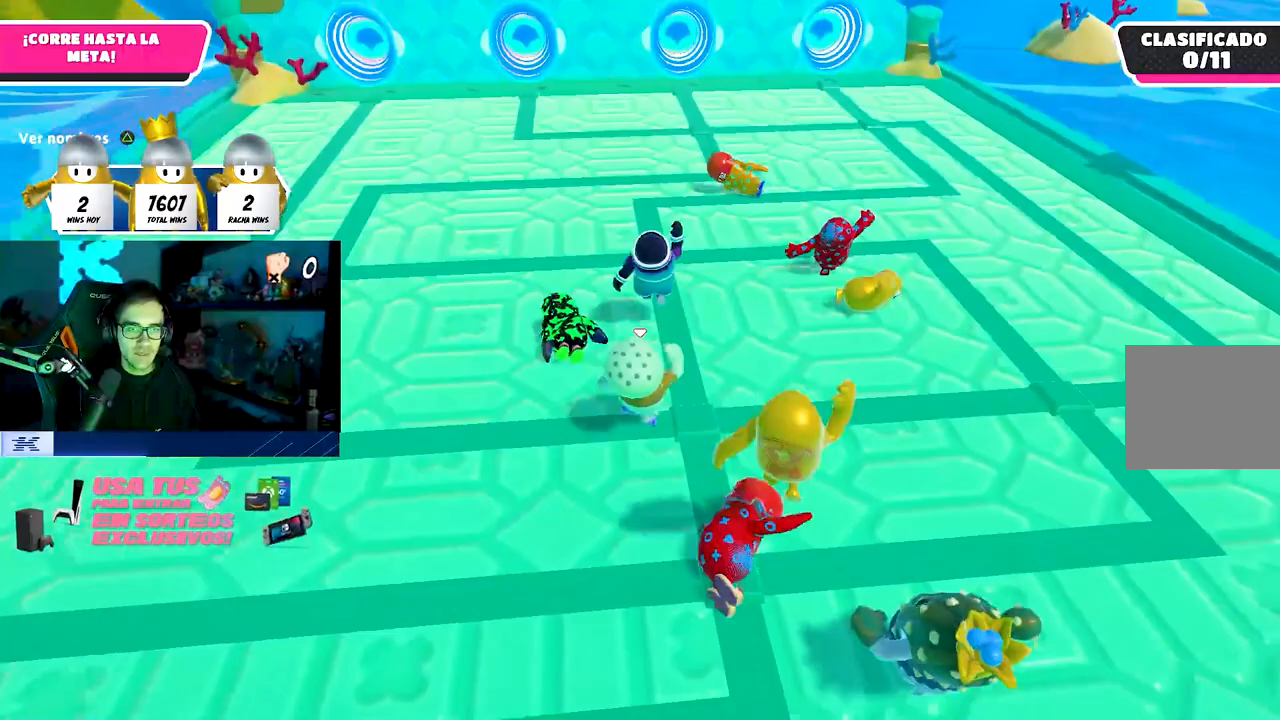
{"buttons": [], "left_stick": "up", "right_stick": "center", "events": [[67, "CROSS", "down"], [233, "CROSS", "up"], [367, "TRIANGLE", "down"], [500, "TRIANGLE", "up"]]}
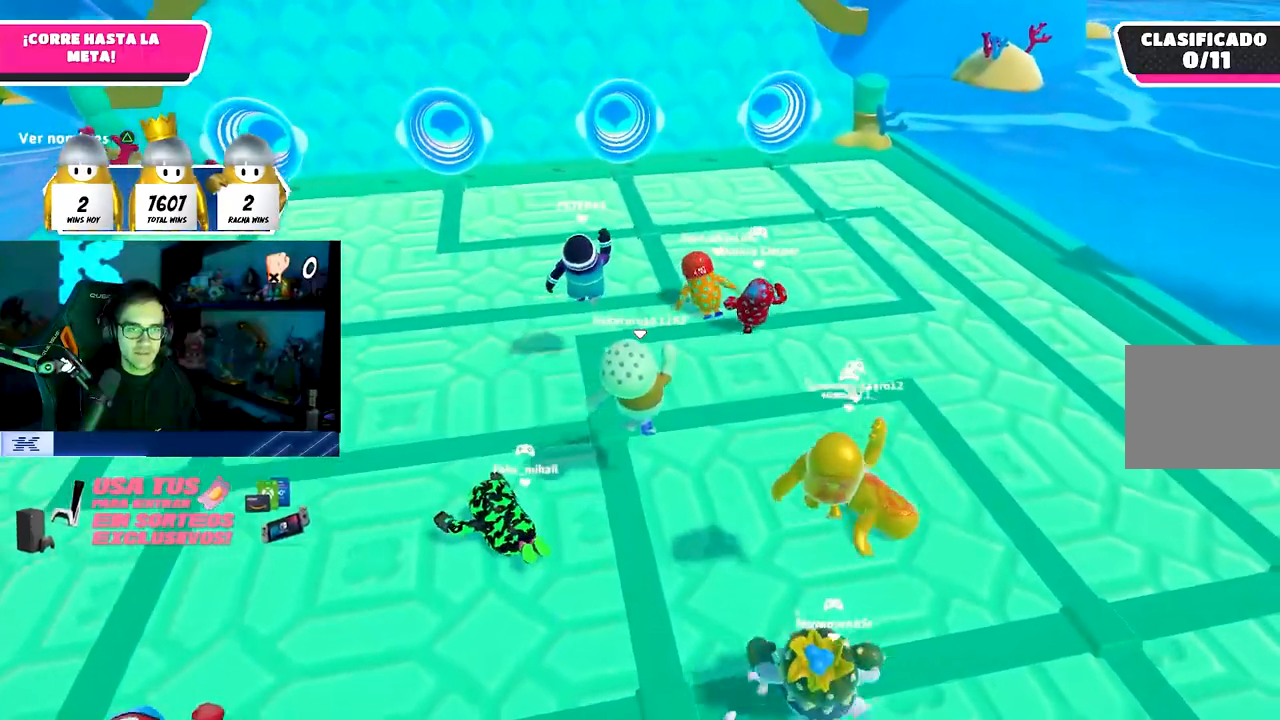
{"buttons": [], "left_stick": "up", "right_stick": "center", "events": [[217, "CROSS", "down"], [383, "CROSS", "up"]]}
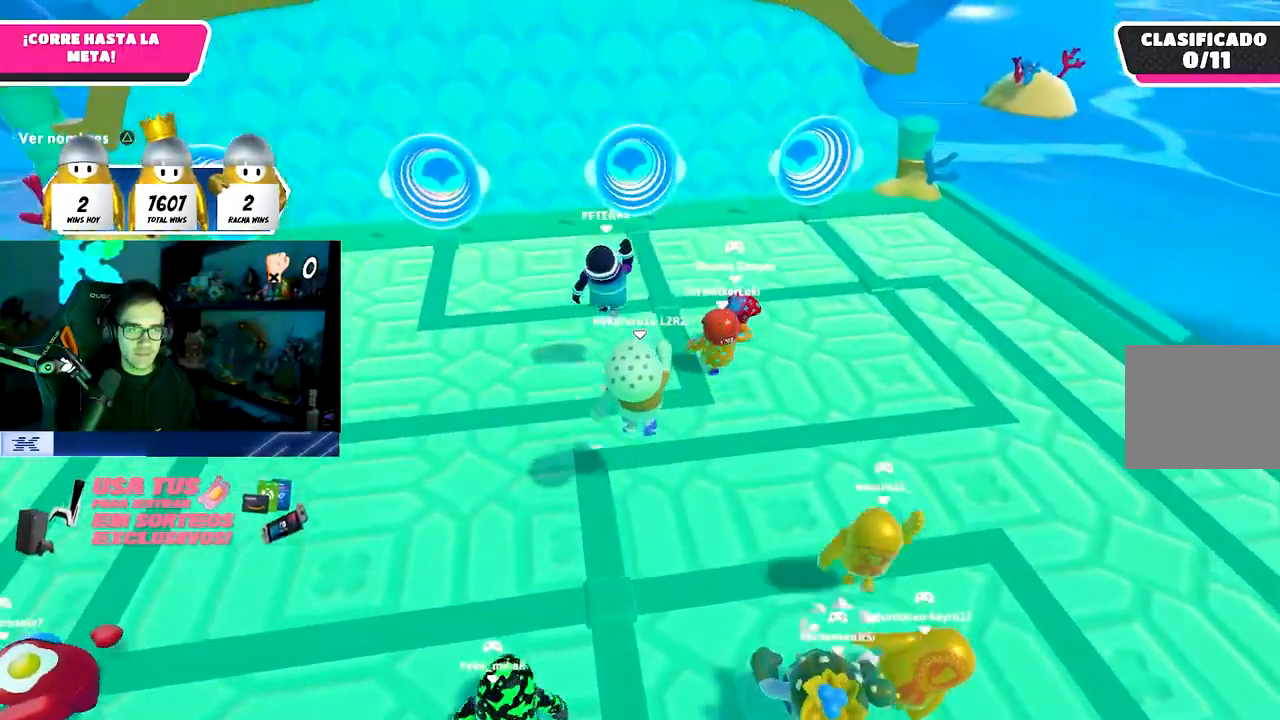
{"buttons": [], "left_stick": "up", "right_stick": "center", "events": [[100, "TRIANGLE", "down"], [283, "TRIANGLE", "up"]]}
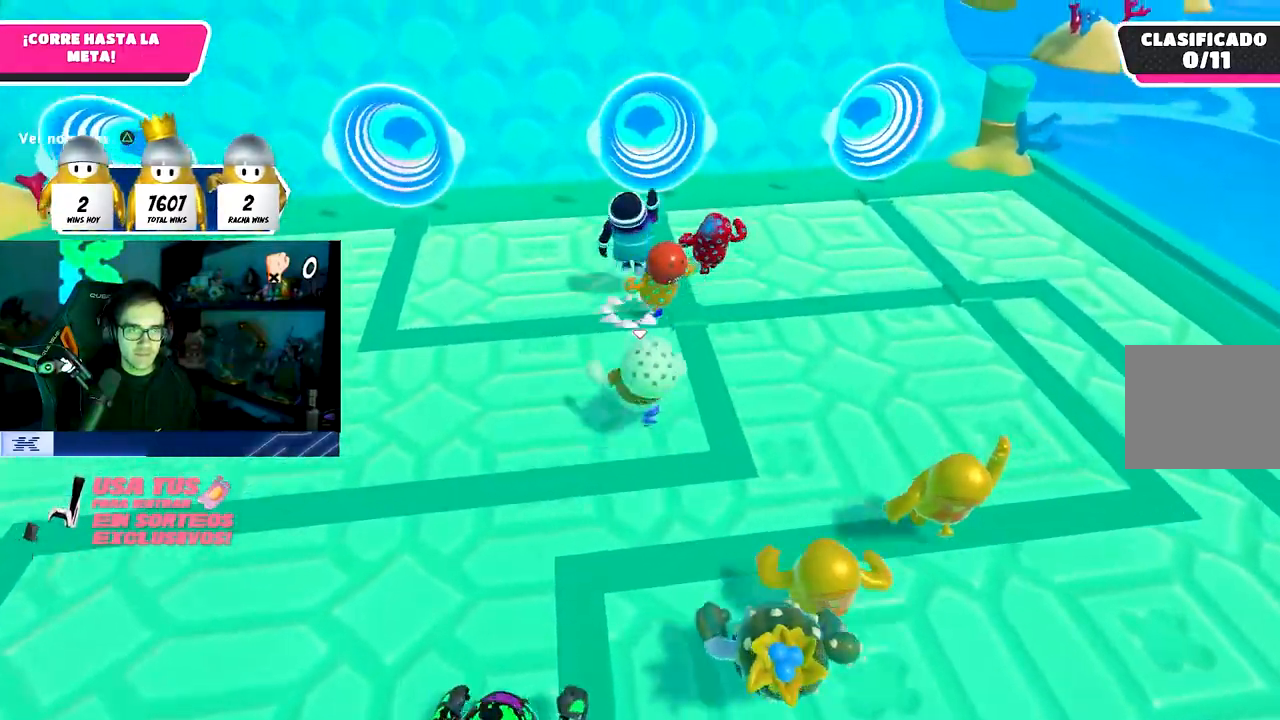
{"buttons": [], "left_stick": "up", "right_stick": "center", "events": [[283, "CROSS", "down"], [433, "CROSS", "up"]]}
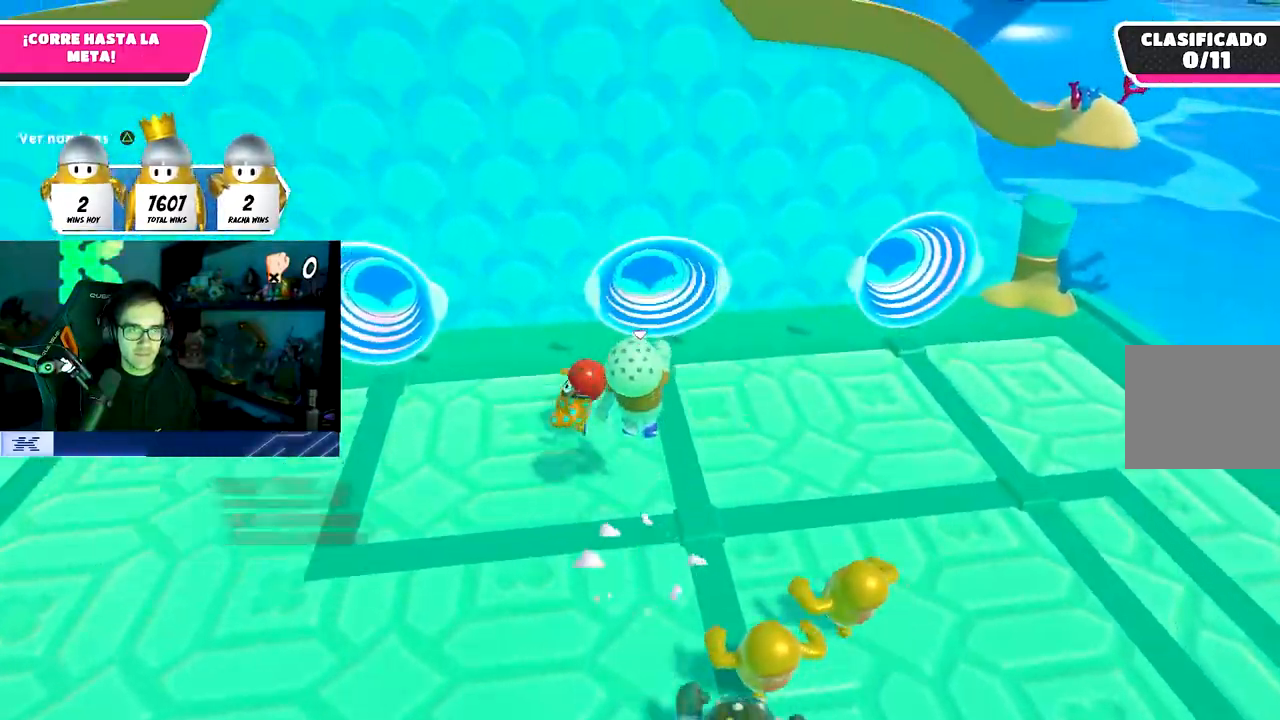
{"buttons": [], "left_stick": "up", "right_stick": "center", "events": [[50, "SQUARE", "down"], [67, "left_stick", "up-right"], [183, "SQUARE", "up"], [267, "left_stick", "up"]]}
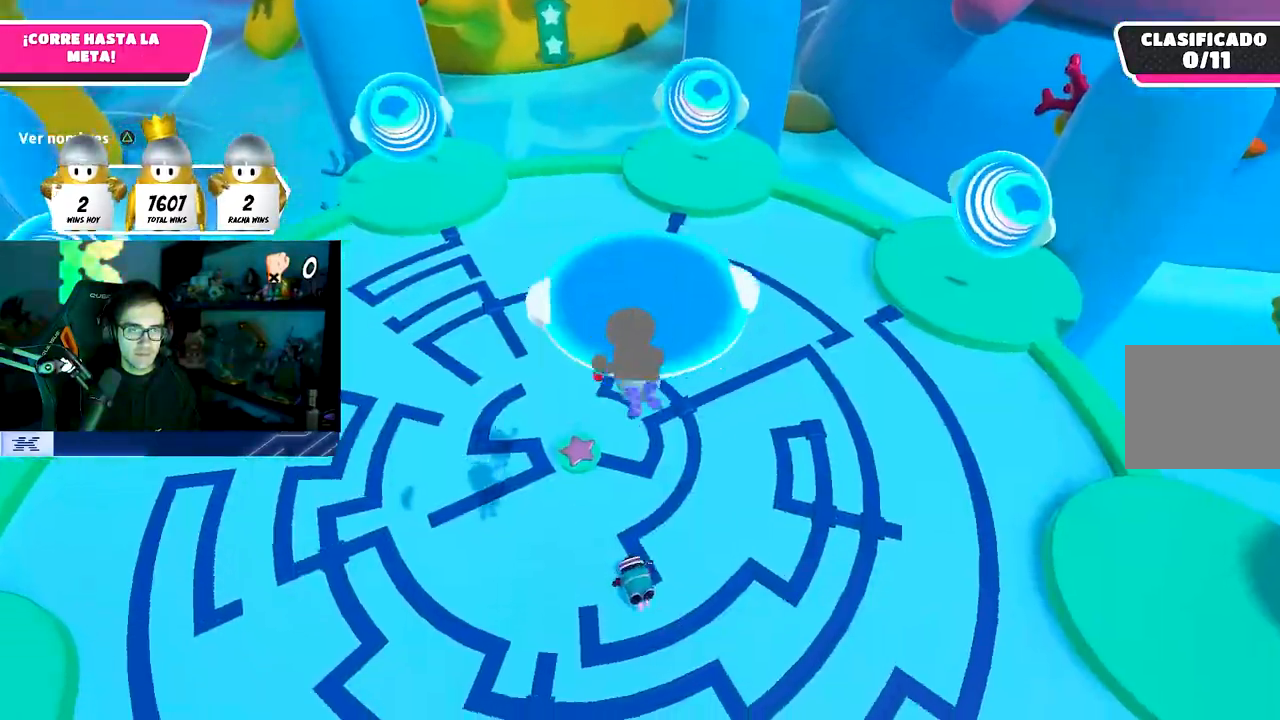
{"buttons": [], "left_stick": "right", "right_stick": "center", "events": [[117, "left_stick", "center"], [467, "left_stick", "right"]]}
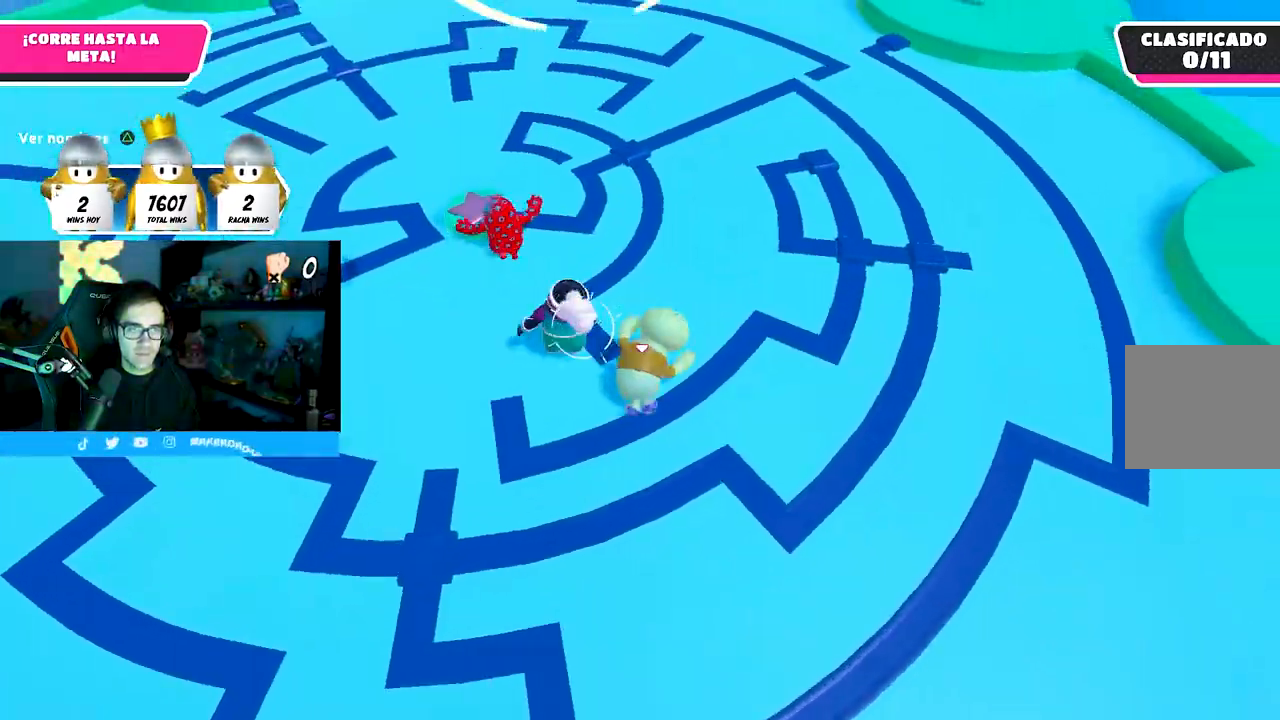
{"buttons": [], "left_stick": "down-right", "right_stick": "center", "events": [[83, "left_stick", "up-right"], [317, "left_stick", "right"], [433, "left_stick", "down-right"]]}
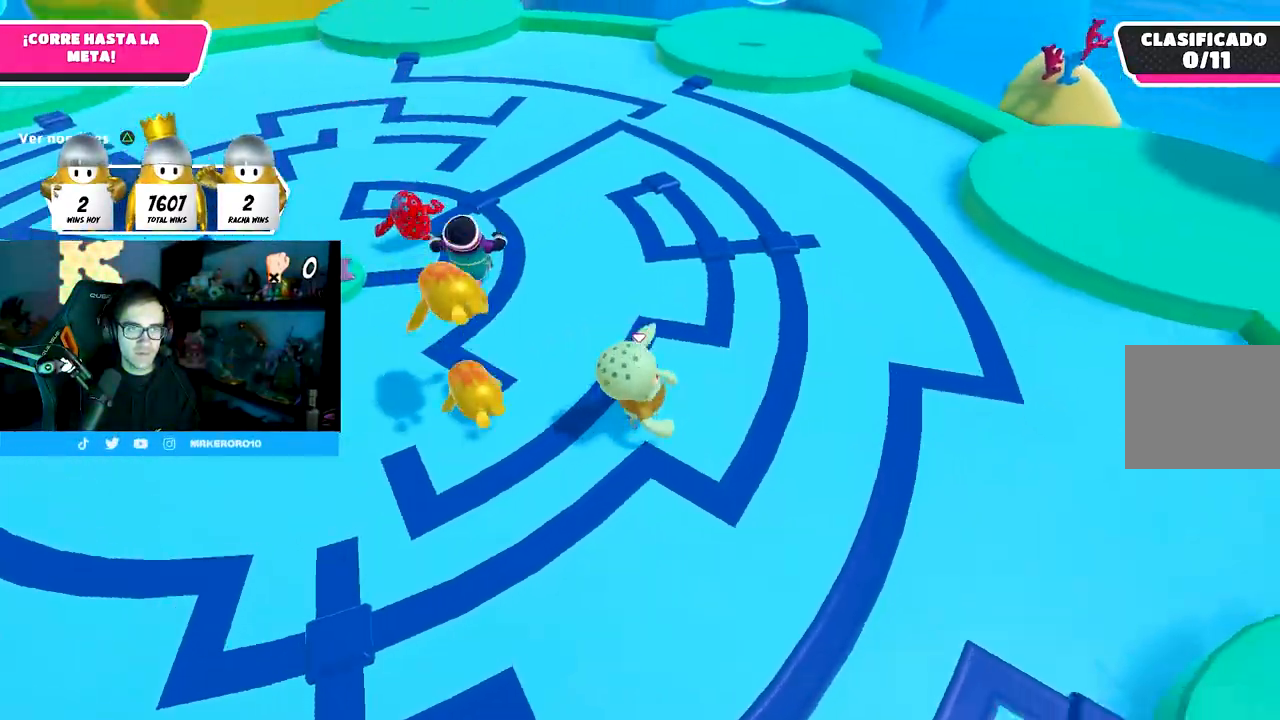
{"buttons": [], "left_stick": "left", "right_stick": "left", "events": [[17, "right_stick", "down-right"], [150, "left_stick", "down-left"], [183, "right_stick", "center"], [250, "right_stick", "left"], [500, "left_stick", "left"]]}
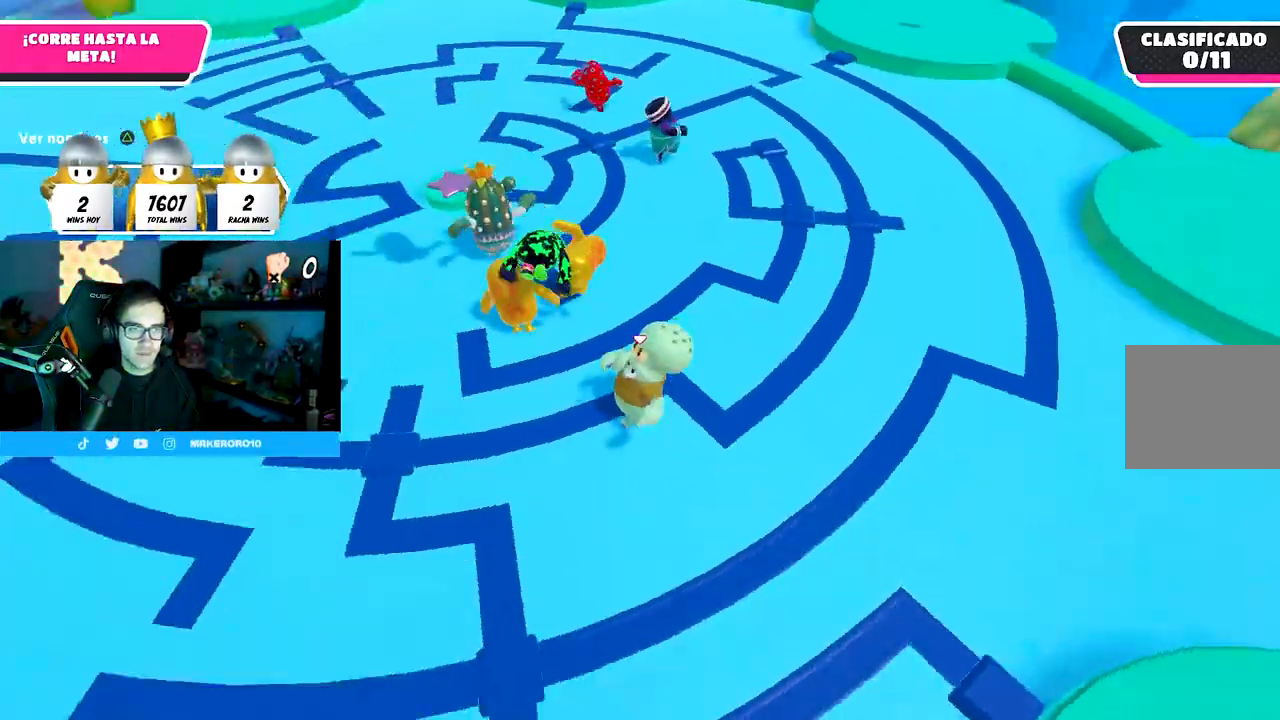
{"buttons": [], "left_stick": "up-left", "right_stick": "center", "events": [[183, "right_stick", "center"], [200, "left_stick", "up-left"]]}